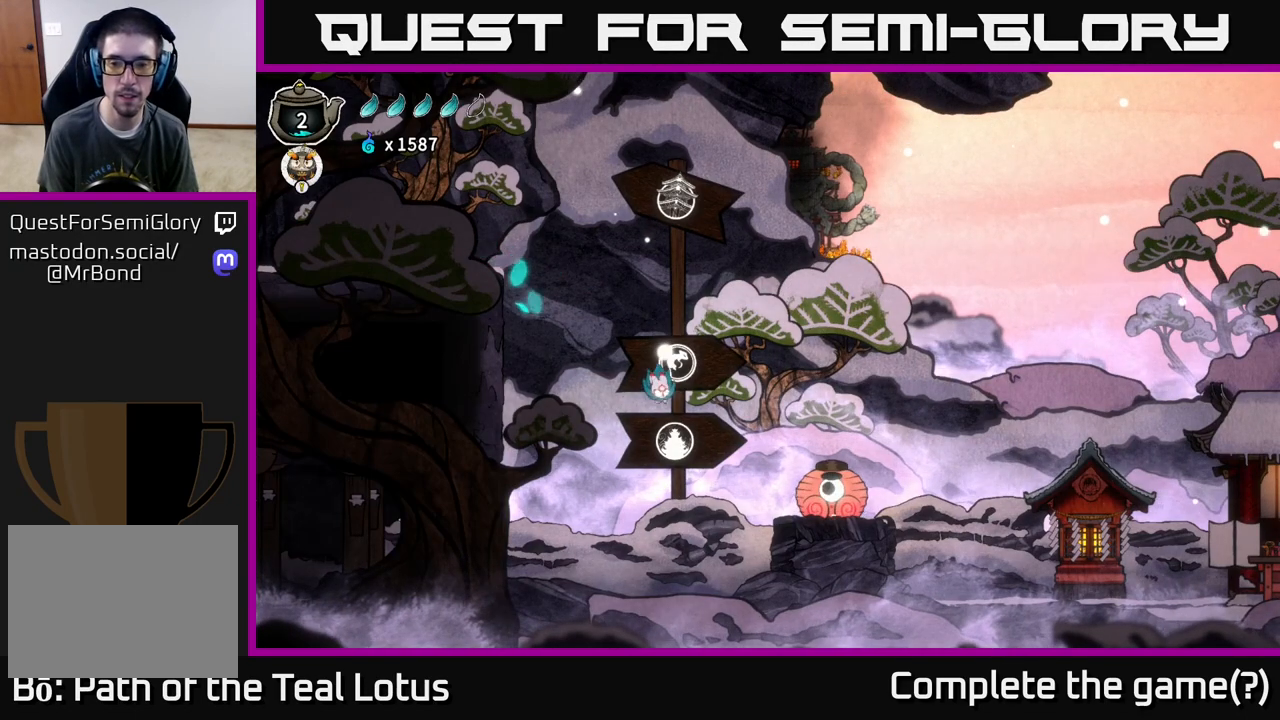
Gameplay with a controller (Xbox layout); each line is a JSON object with the inputs held at the frame after it. "events" lists button and stick changes between this image and that frame as [ms after this image, input, new state], when the widget could be followed in between.
{"buttons": ["R2"], "left_stick": "right", "right_stick": "center", "events": [[133, "R2", "up"], [167, "X", "down"], [317, "A", "down"], [333, "X", "up"], [450, "A", "up"], [500, "R2", "down"]]}
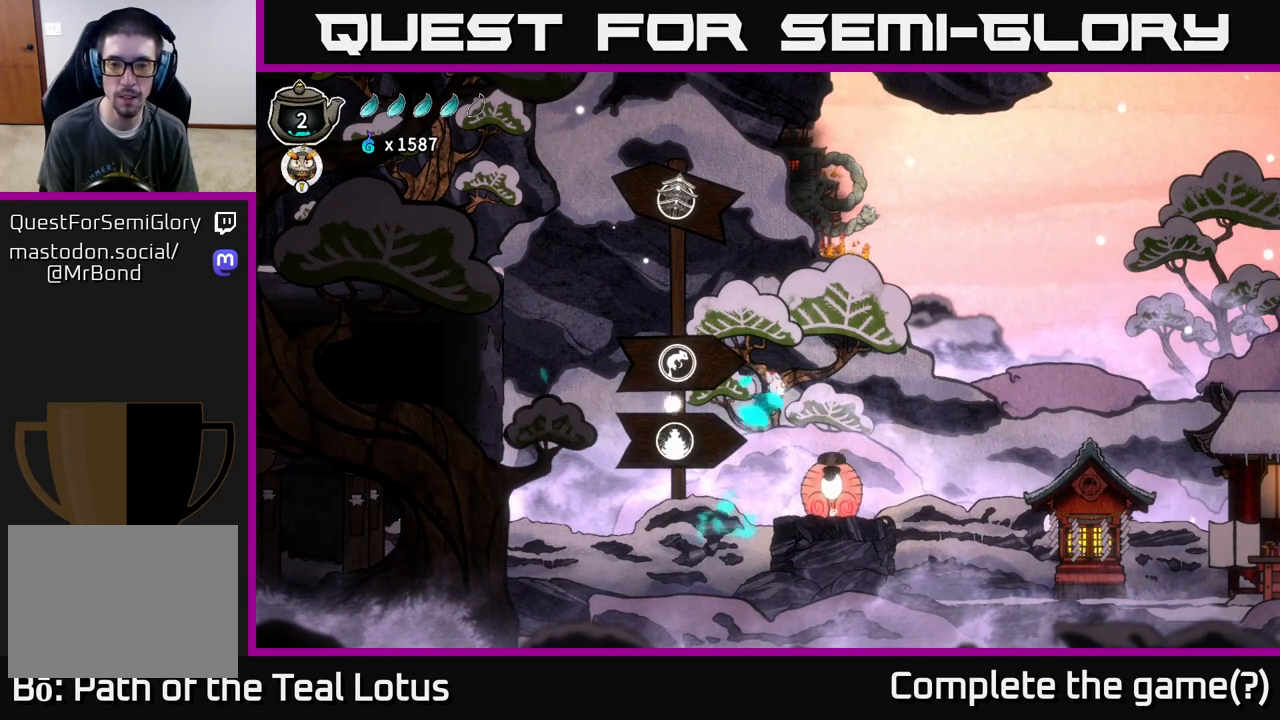
{"buttons": [], "left_stick": "right", "right_stick": "center", "events": [[483, "R2", "up"]]}
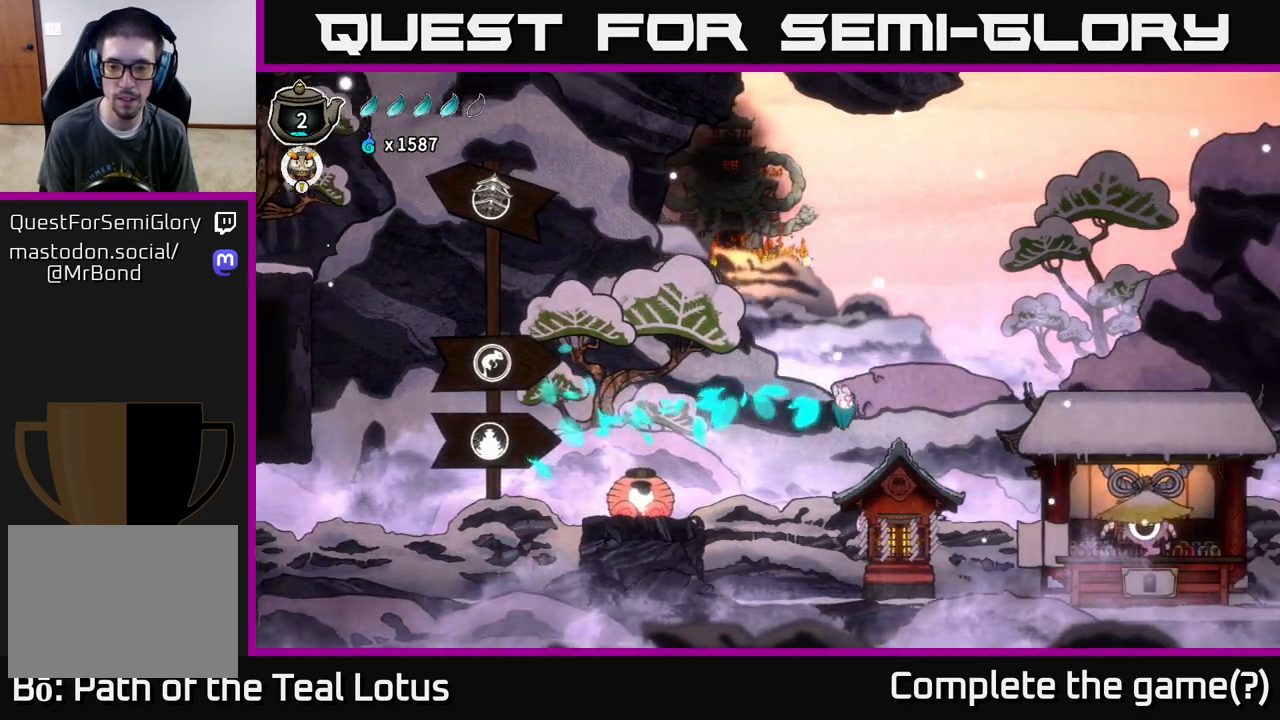
{"buttons": [], "left_stick": "center", "right_stick": "center", "events": [[250, "left_stick", "center"]]}
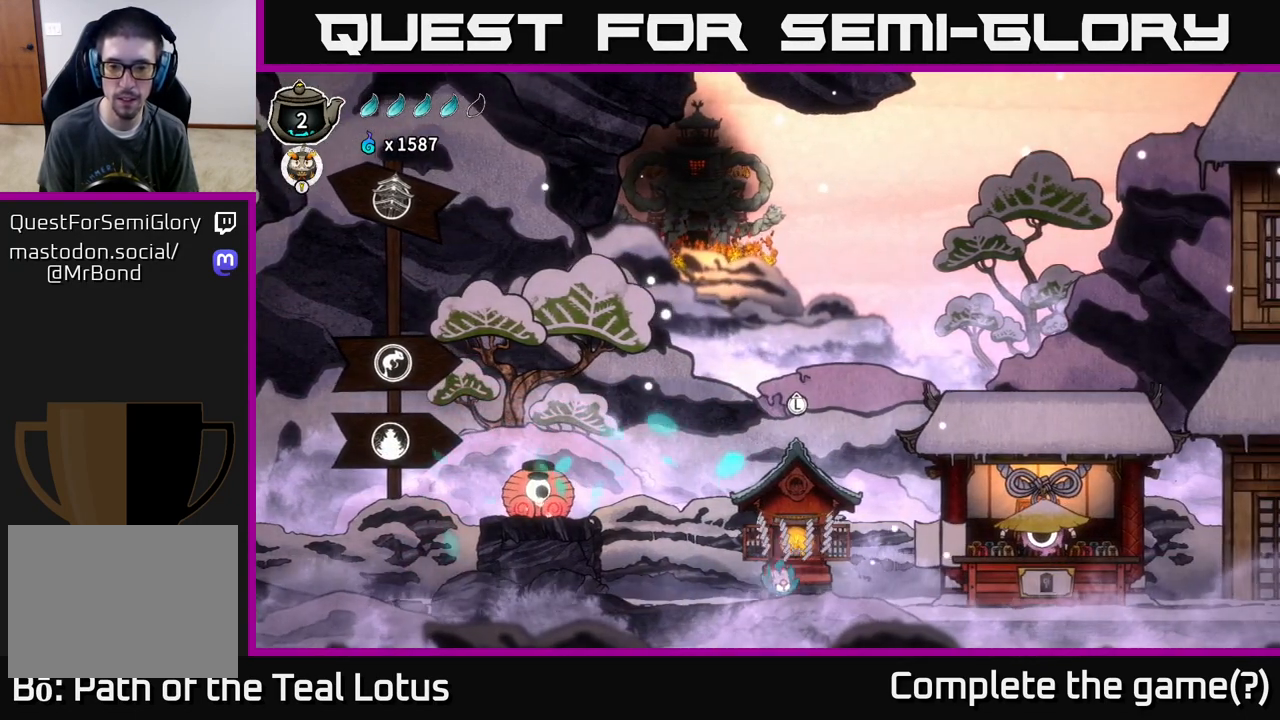
{"buttons": [], "left_stick": "center", "right_stick": "center", "events": [[133, "left_stick", "up"], [300, "left_stick", "center"]]}
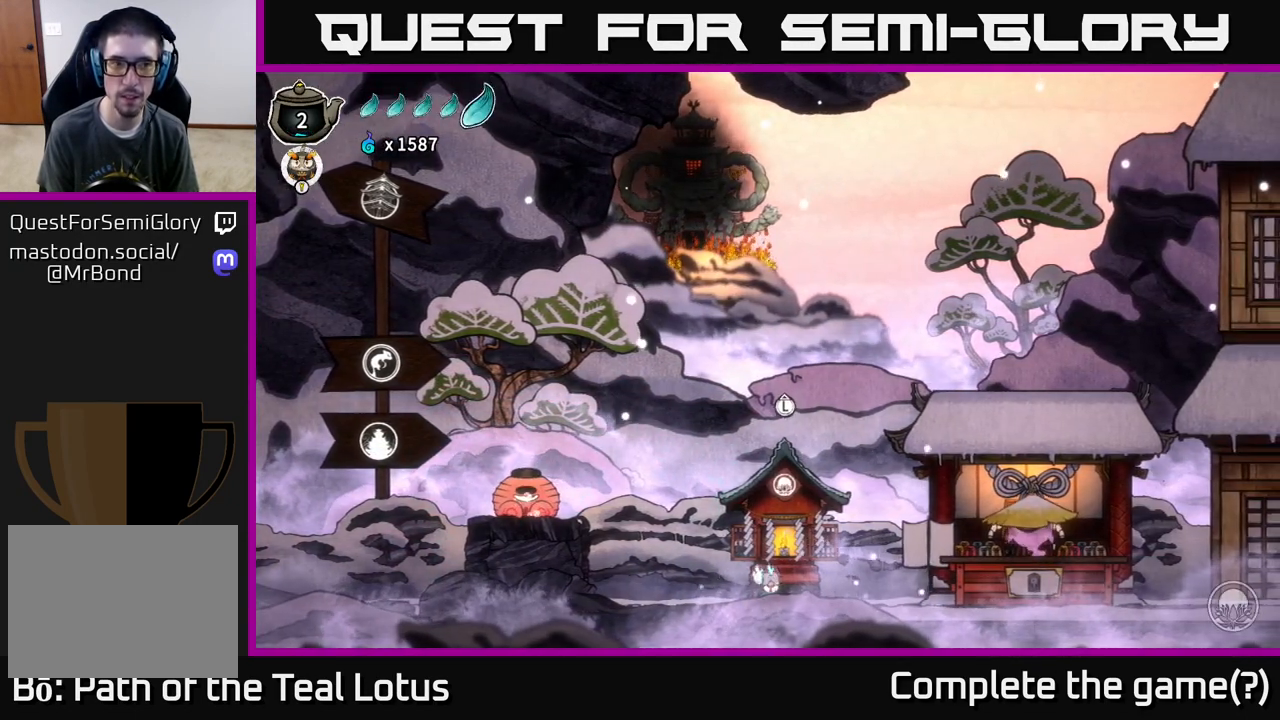
{"buttons": [], "left_stick": "center", "right_stick": "center", "events": []}
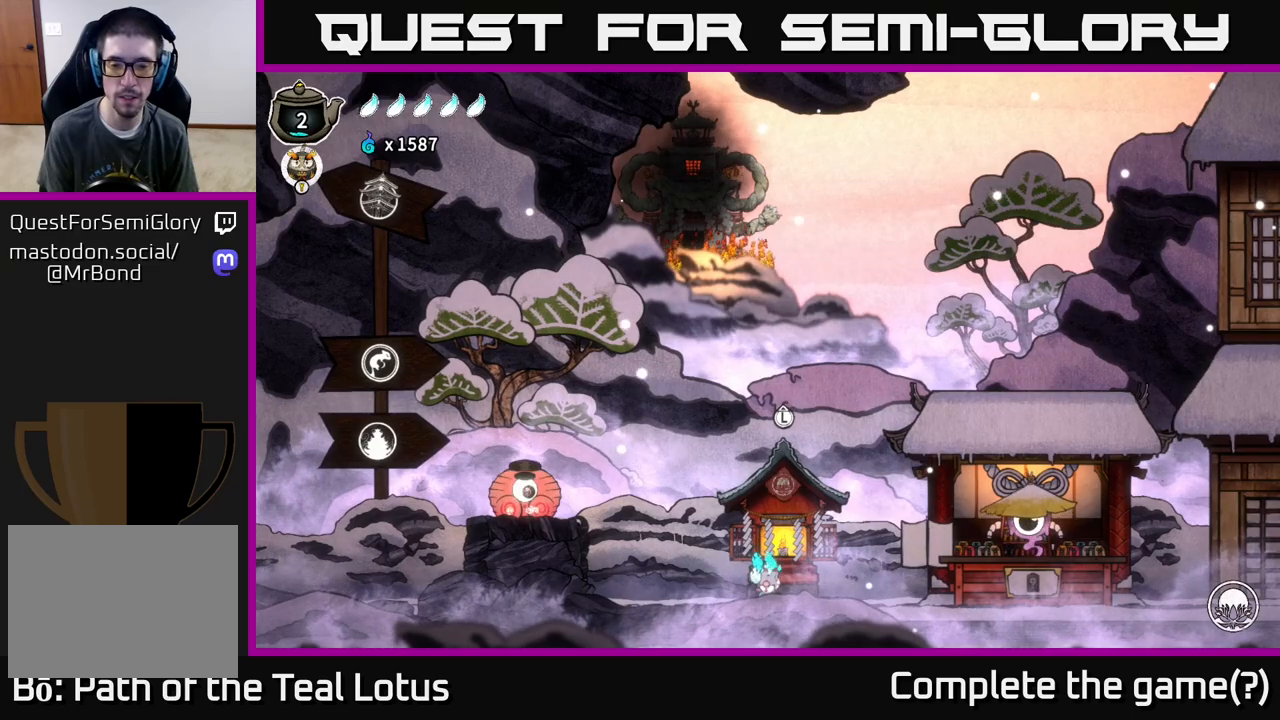
{"buttons": ["R2"], "left_stick": "right", "right_stick": "center", "events": [[117, "left_stick", "right"], [267, "R2", "down"]]}
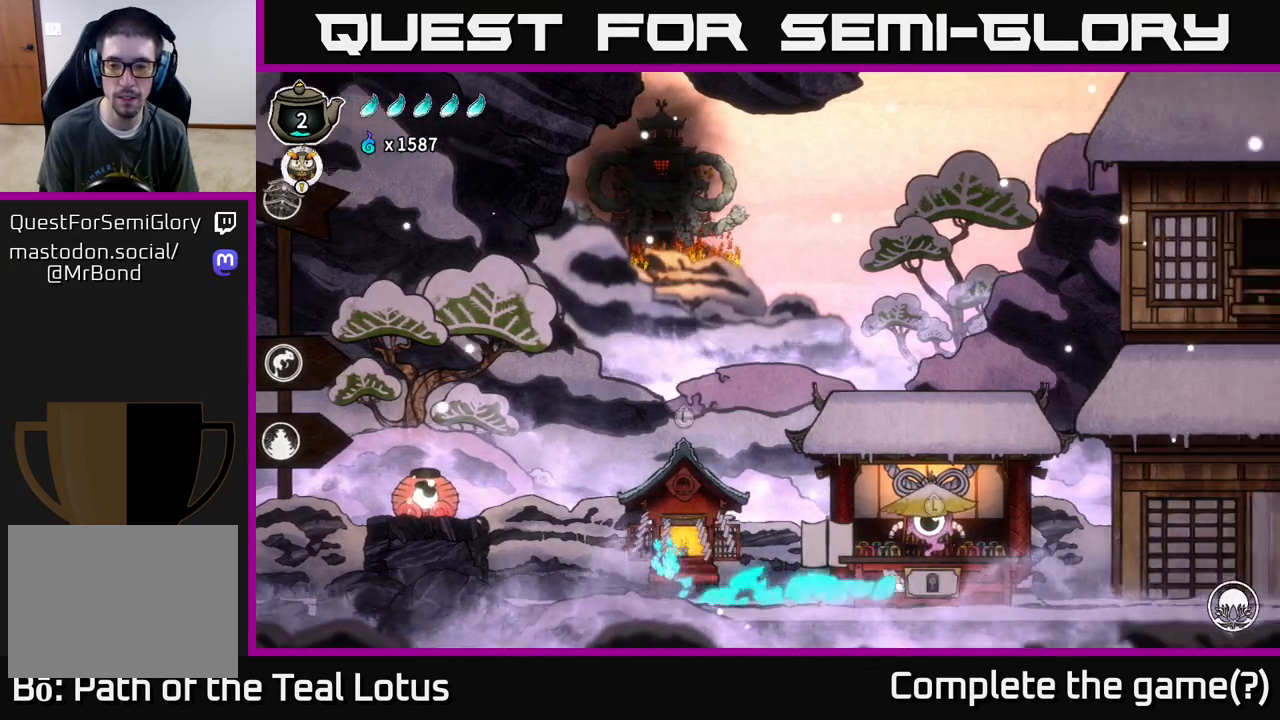
{"buttons": [], "left_stick": "center", "right_stick": "center", "events": [[133, "R2", "up"], [217, "left_stick", "center"]]}
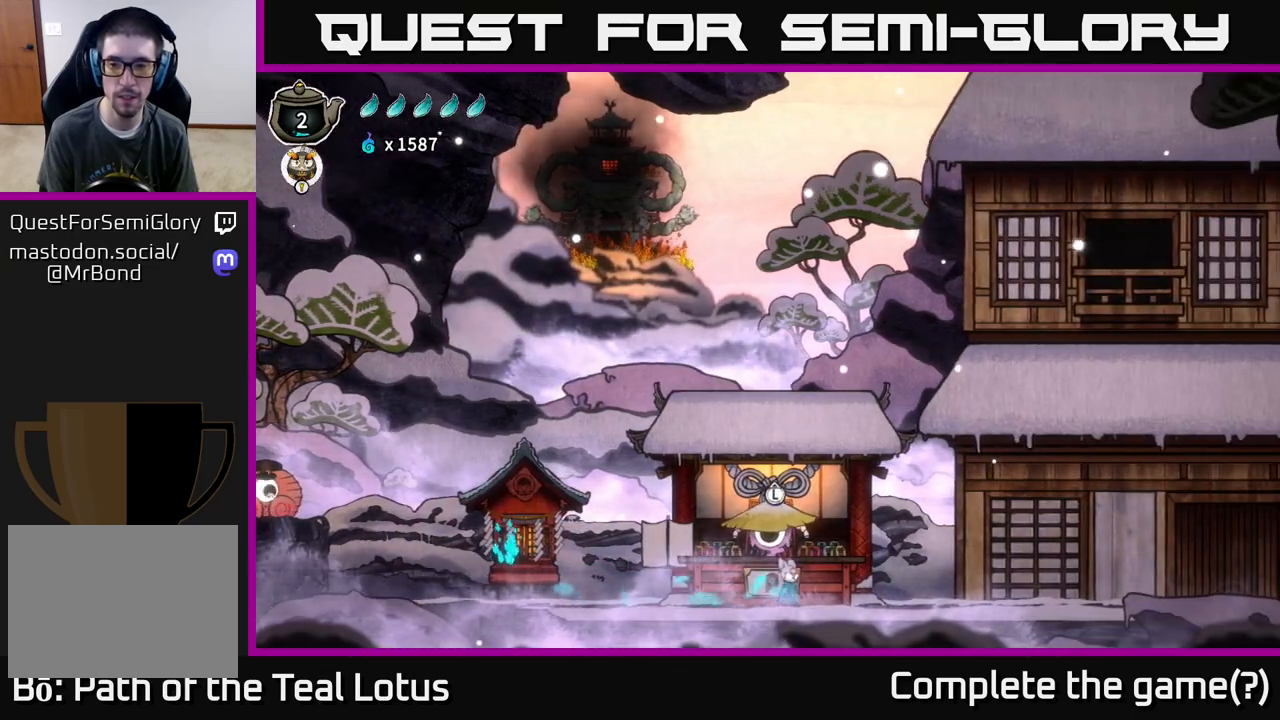
{"buttons": ["R2"], "left_stick": "right", "right_stick": "center", "events": [[50, "left_stick", "right"], [183, "R2", "down"]]}
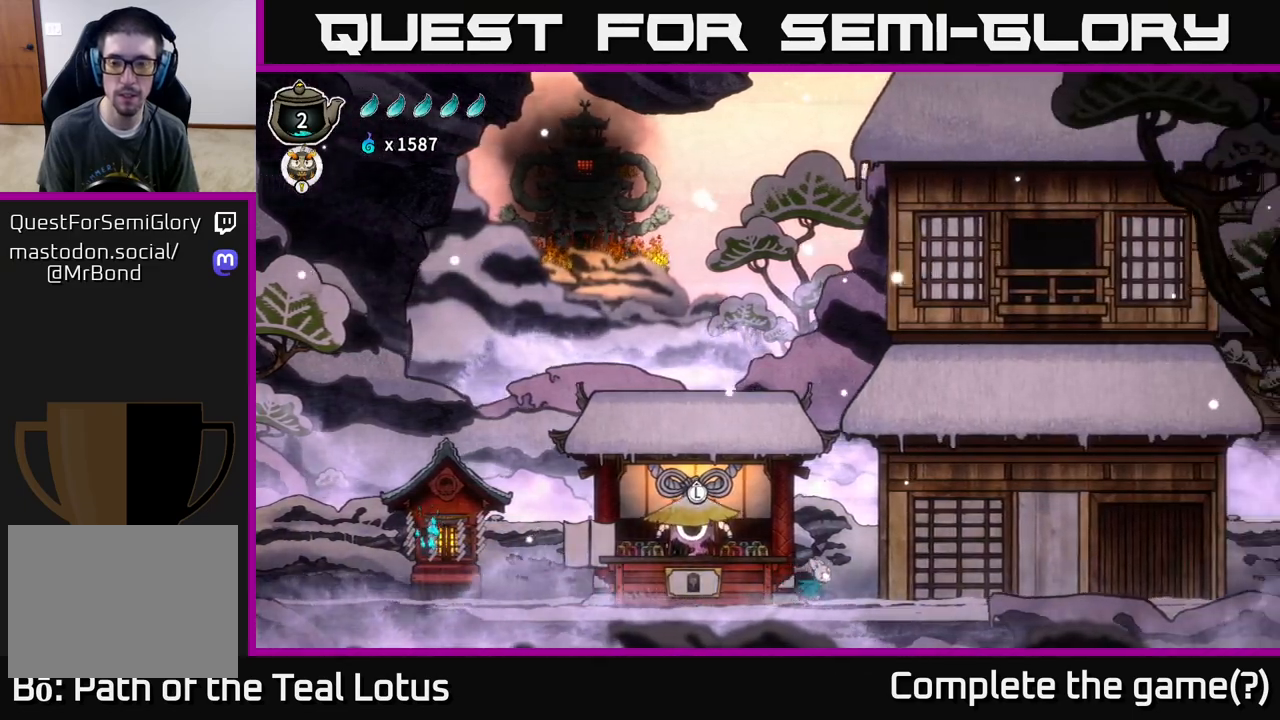
{"buttons": ["R2"], "left_stick": "right", "right_stick": "center", "events": [[183, "R2", "up"], [317, "R2", "down"]]}
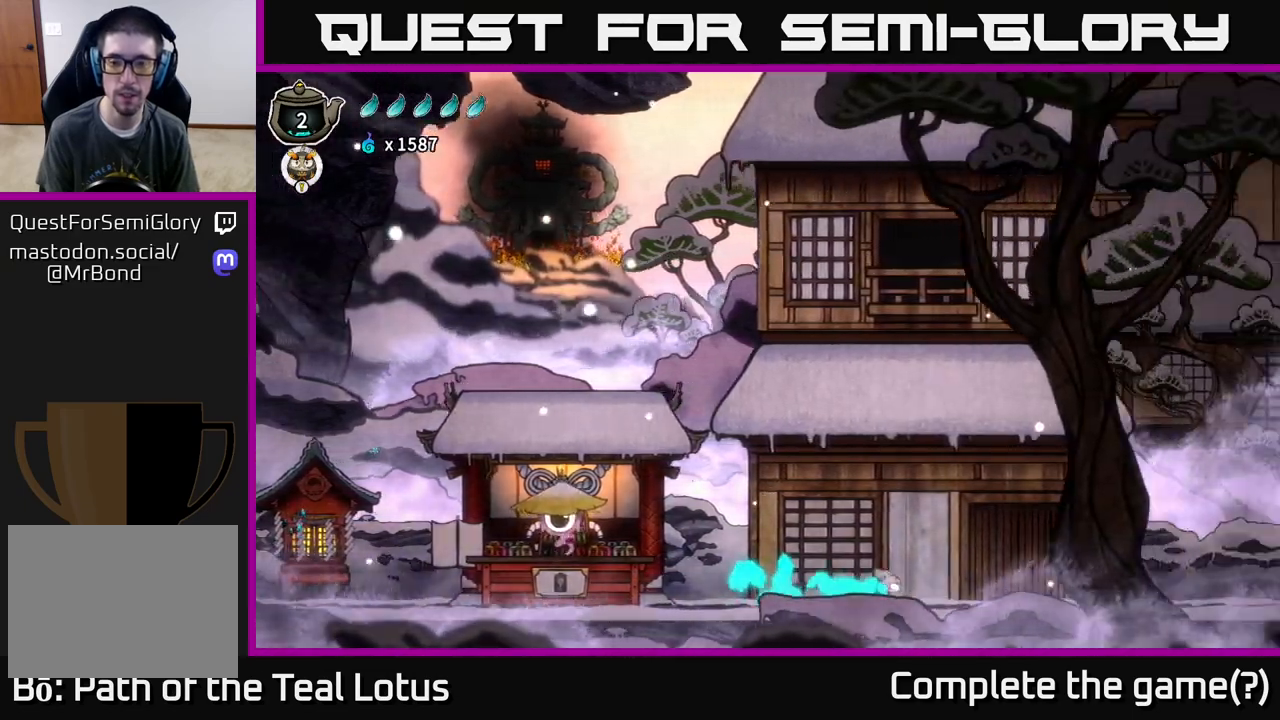
{"buttons": [], "left_stick": "right", "right_stick": "center", "events": [[50, "A", "down"], [183, "X", "down"], [250, "A", "up"], [383, "R2", "up"], [383, "X", "up"]]}
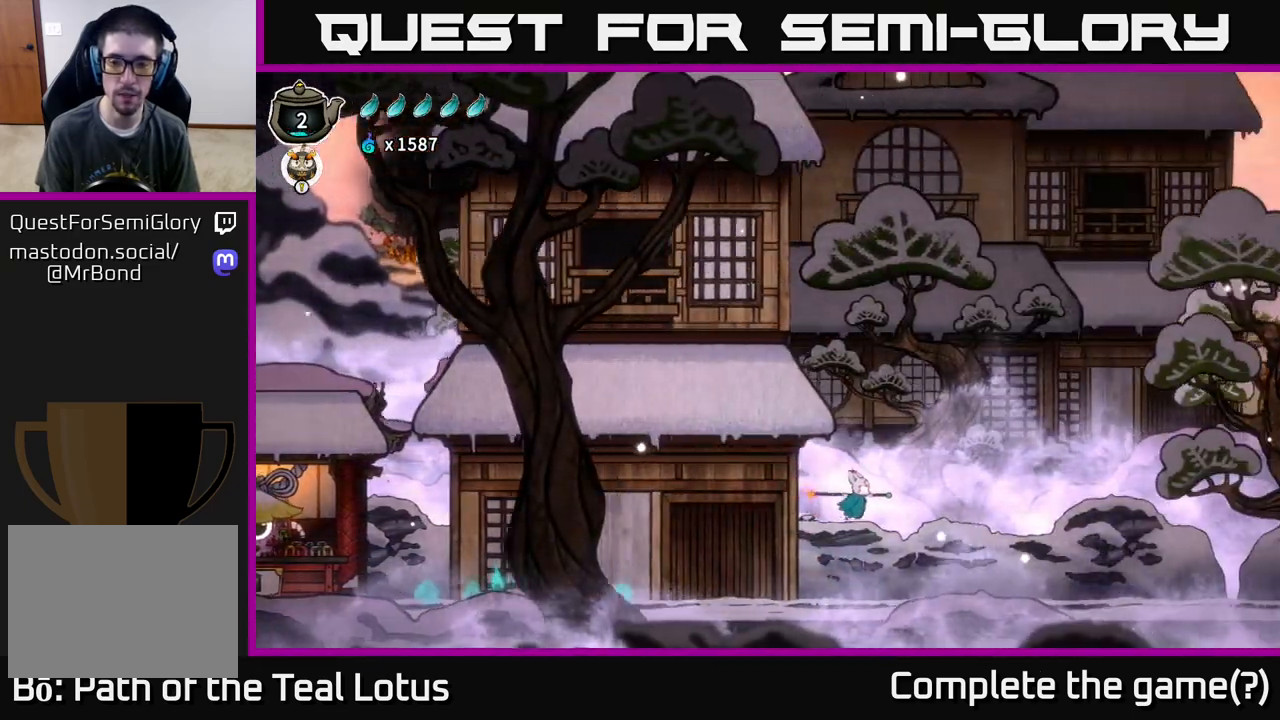
{"buttons": ["R2"], "left_stick": "right", "right_stick": "center", "events": [[467, "R2", "down"]]}
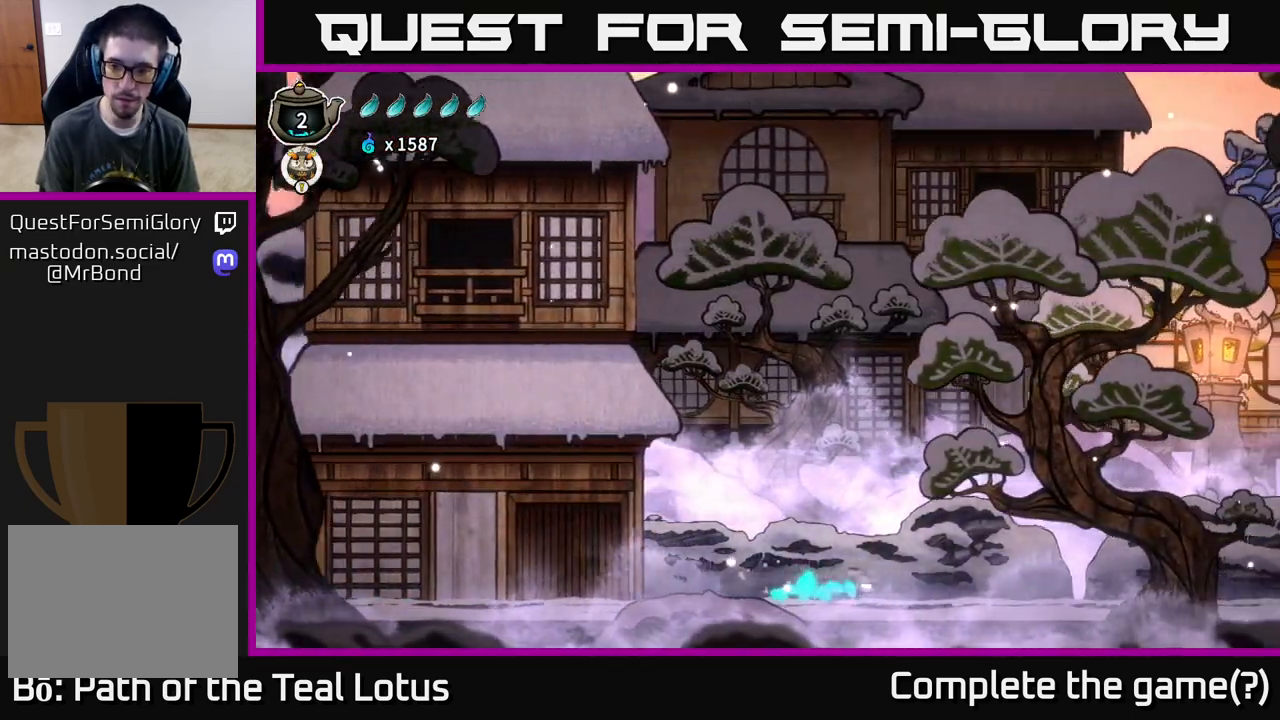
{"buttons": ["A", "R2"], "left_stick": "right", "right_stick": "center", "events": [[333, "A", "down"]]}
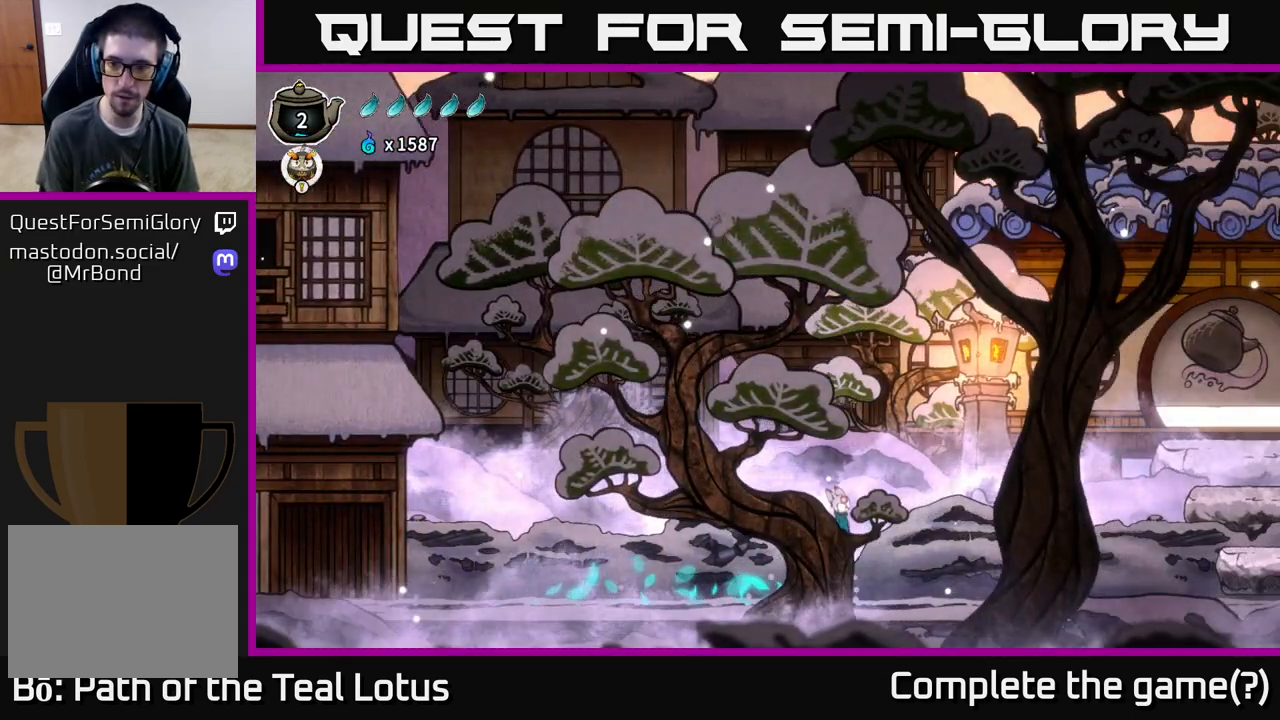
{"buttons": [], "left_stick": "right", "right_stick": "center", "events": [[333, "A", "up"], [367, "R2", "up"]]}
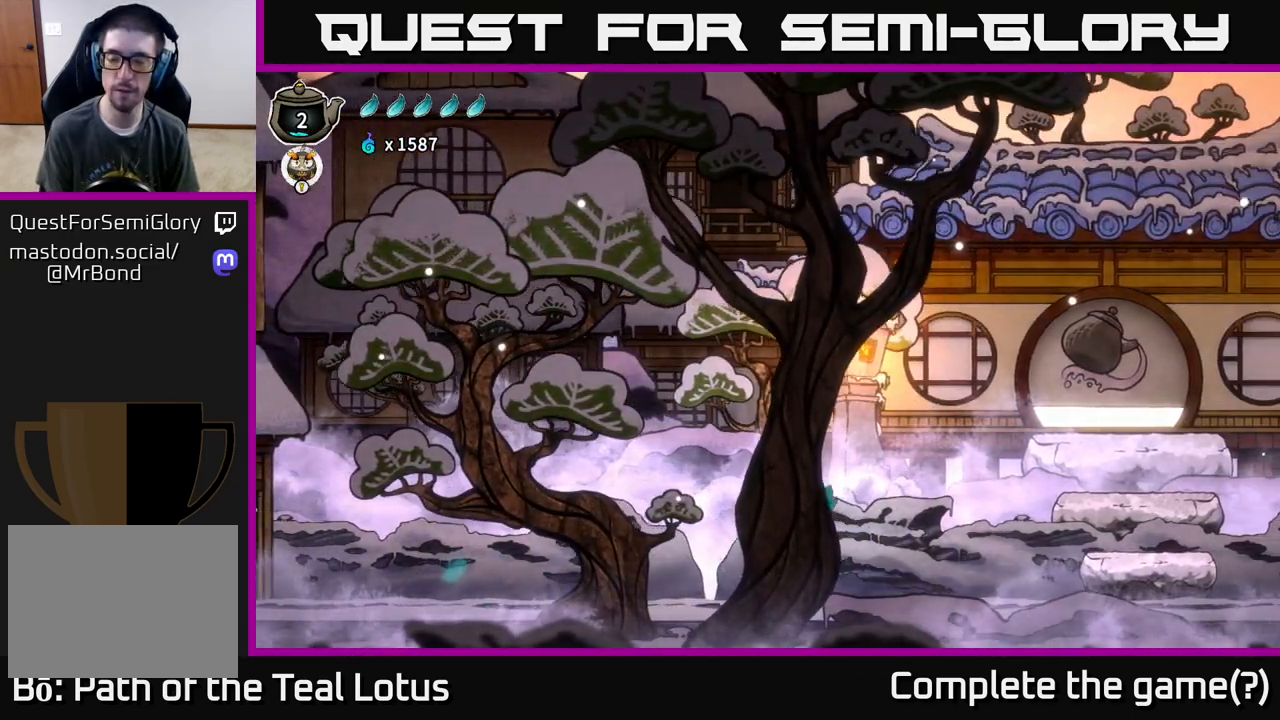
{"buttons": ["A", "R2"], "left_stick": "right", "right_stick": "center", "events": [[300, "R2", "down"], [467, "A", "down"]]}
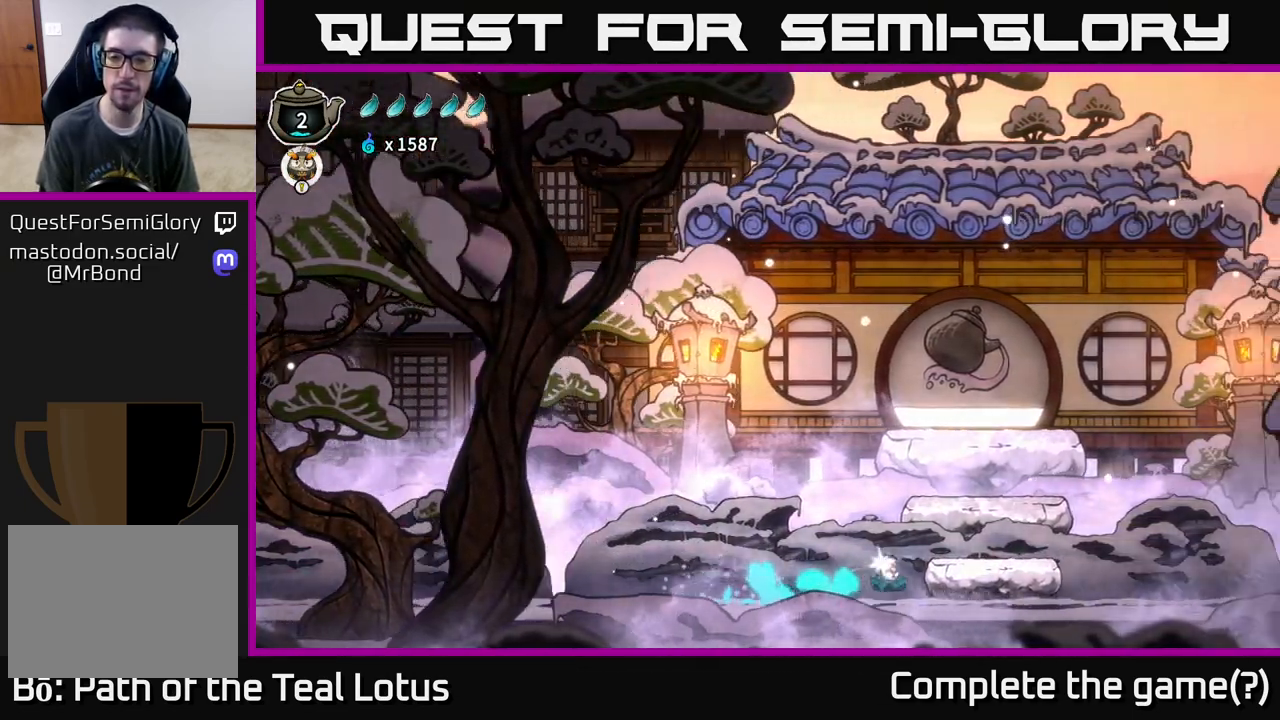
{"buttons": [], "left_stick": "right", "right_stick": "center", "events": [[450, "A", "up"], [500, "R2", "up"]]}
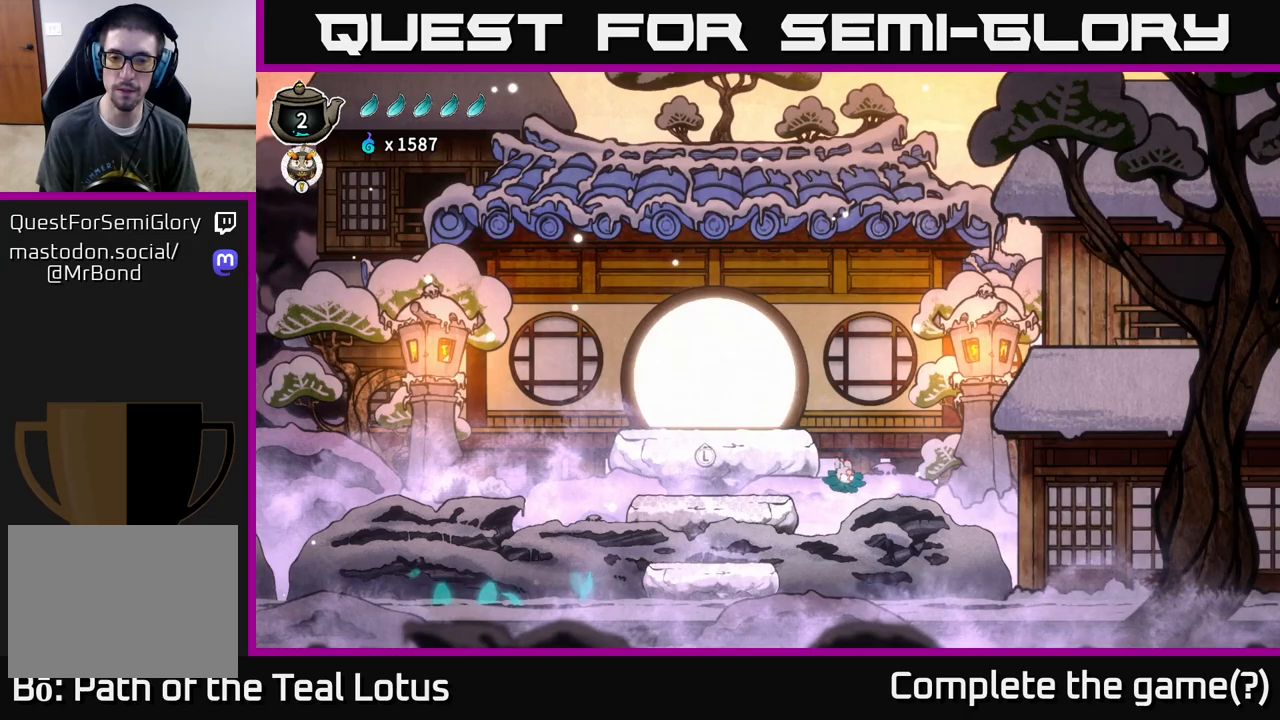
{"buttons": ["R2"], "left_stick": "right", "right_stick": "center", "events": [[467, "R2", "down"]]}
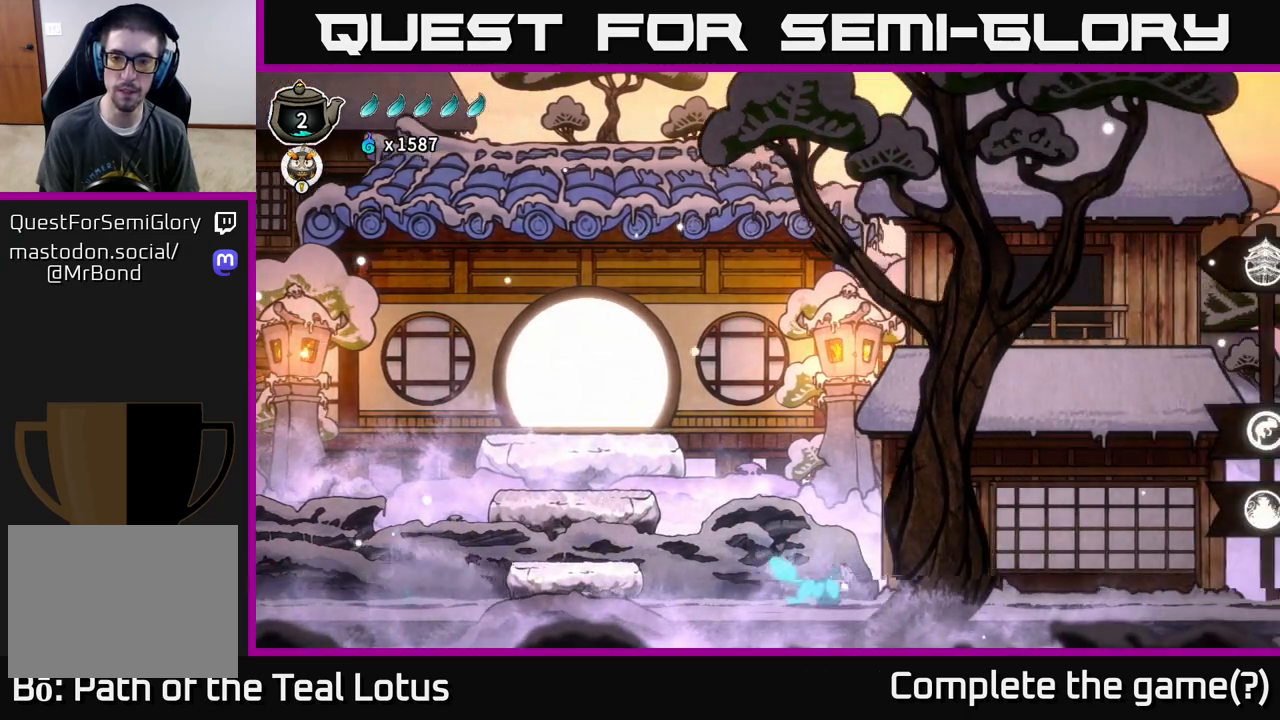
{"buttons": ["A", "R2"], "left_stick": "right", "right_stick": "center", "events": [[150, "A", "down"]]}
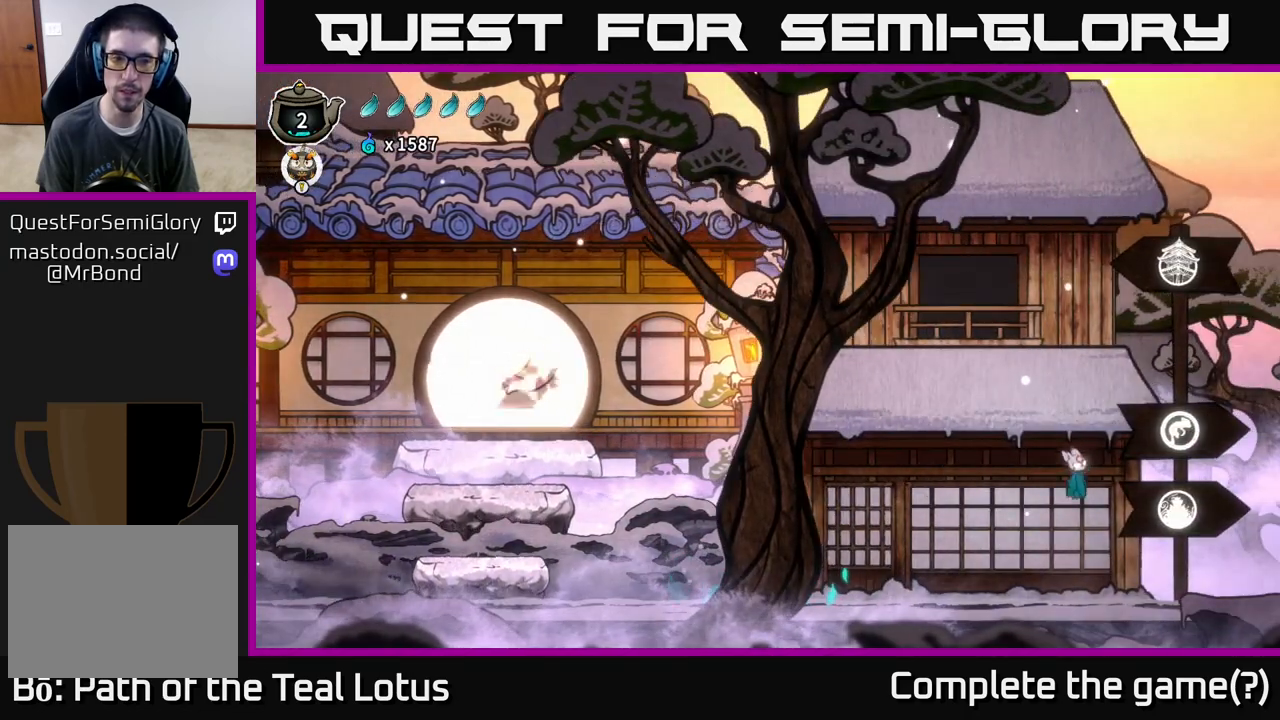
{"buttons": [], "left_stick": "right", "right_stick": "center", "events": [[183, "A", "up"], [217, "R2", "up"]]}
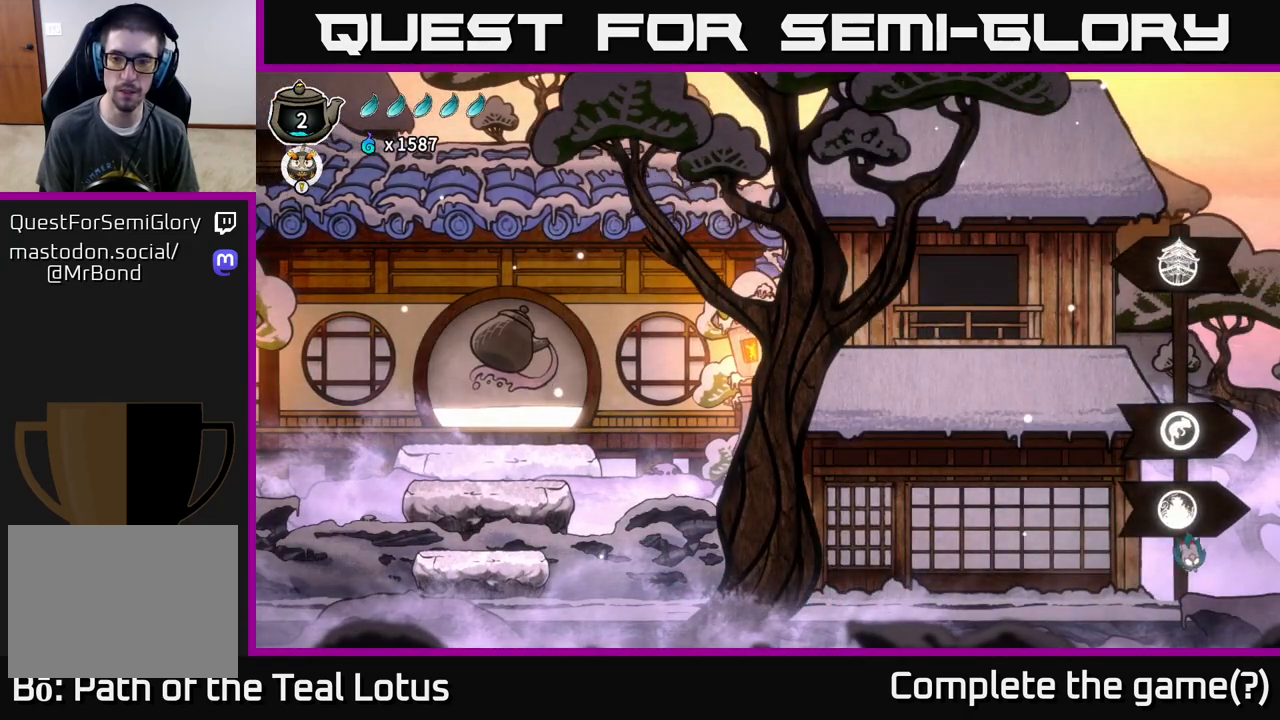
{"buttons": ["R2"], "left_stick": "right", "right_stick": "center", "events": [[167, "R2", "down"]]}
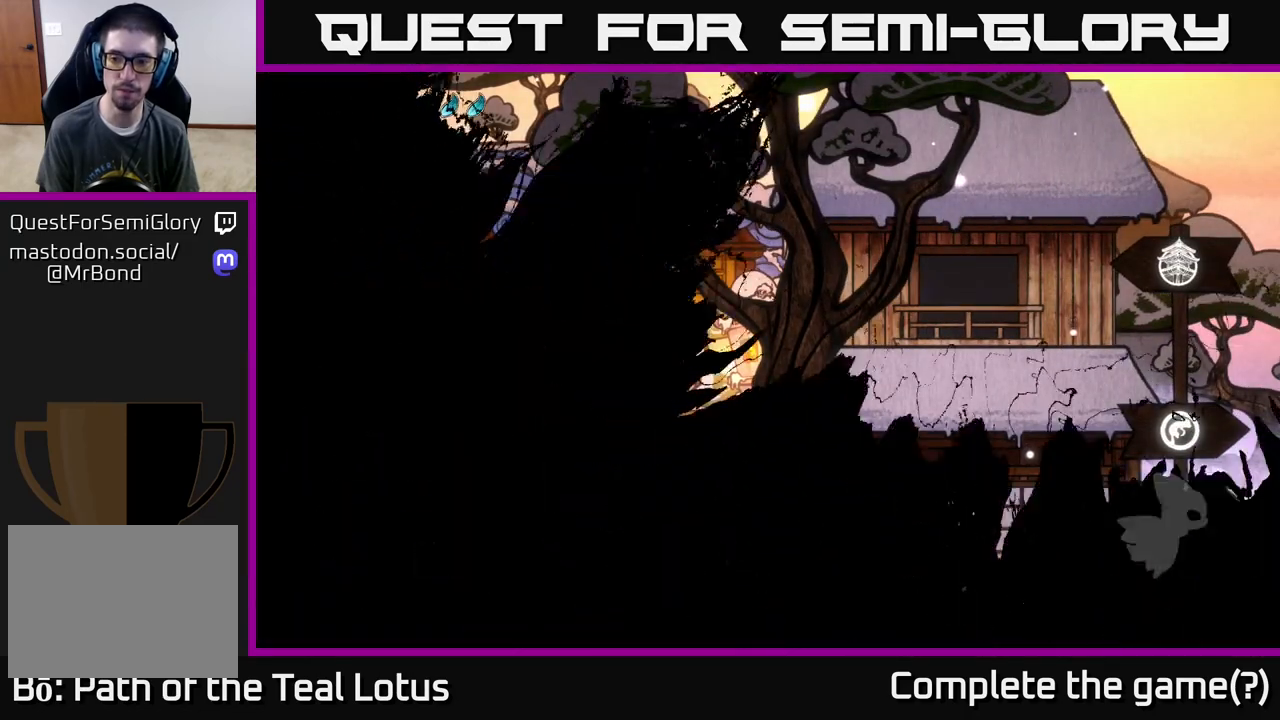
{"buttons": [], "left_stick": "right", "right_stick": "center", "events": [[267, "R2", "up"]]}
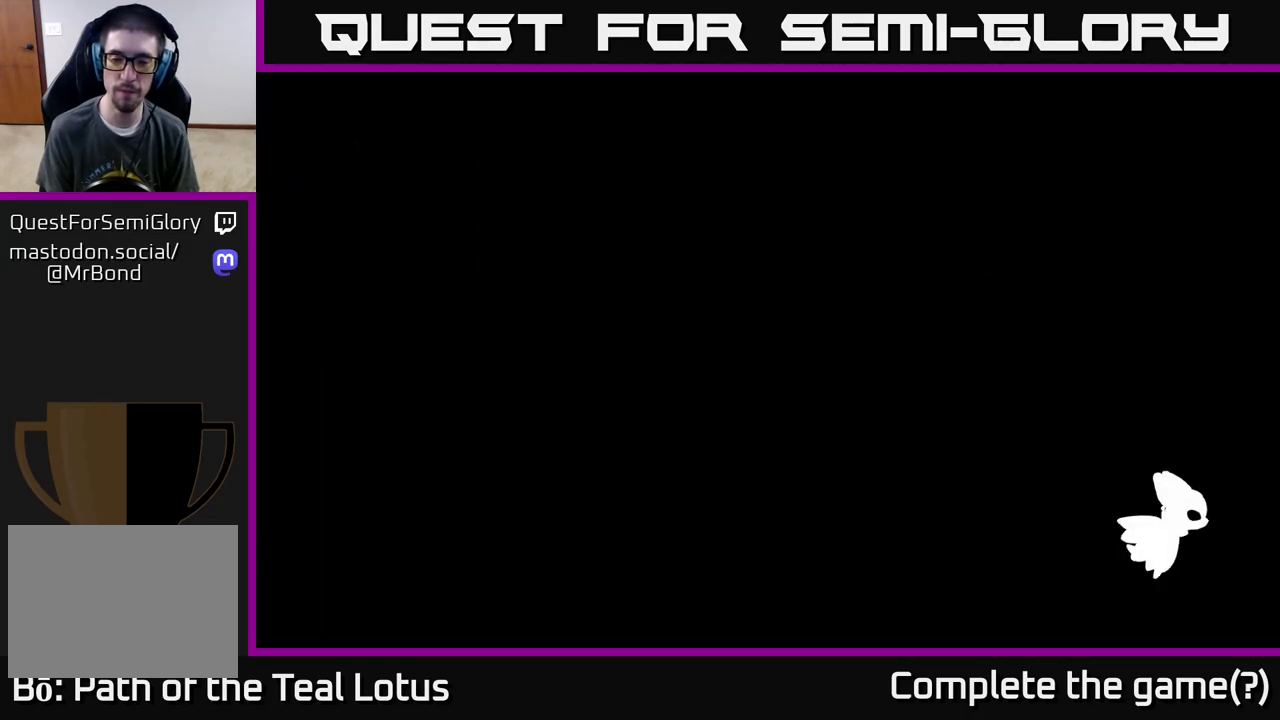
{"buttons": [], "left_stick": "center", "right_stick": "center", "events": [[433, "left_stick", "center"]]}
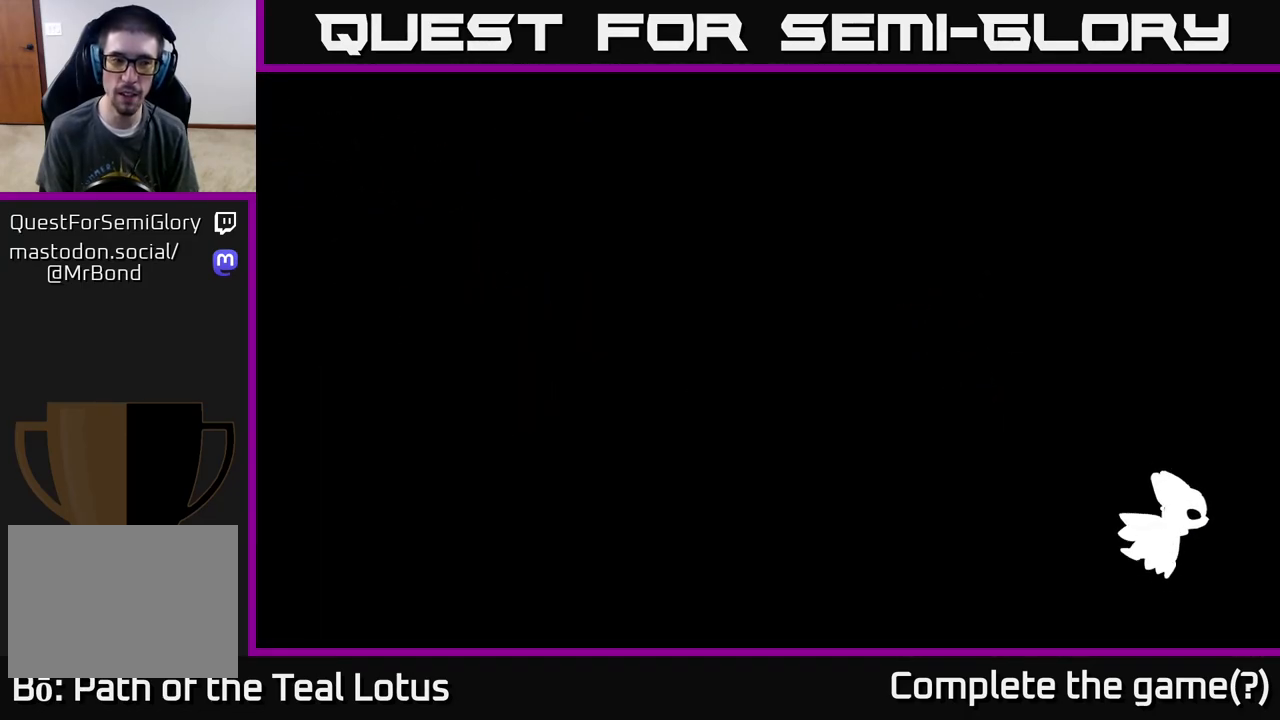
{"buttons": [], "left_stick": "right", "right_stick": "center", "events": [[67, "left_stick", "right"]]}
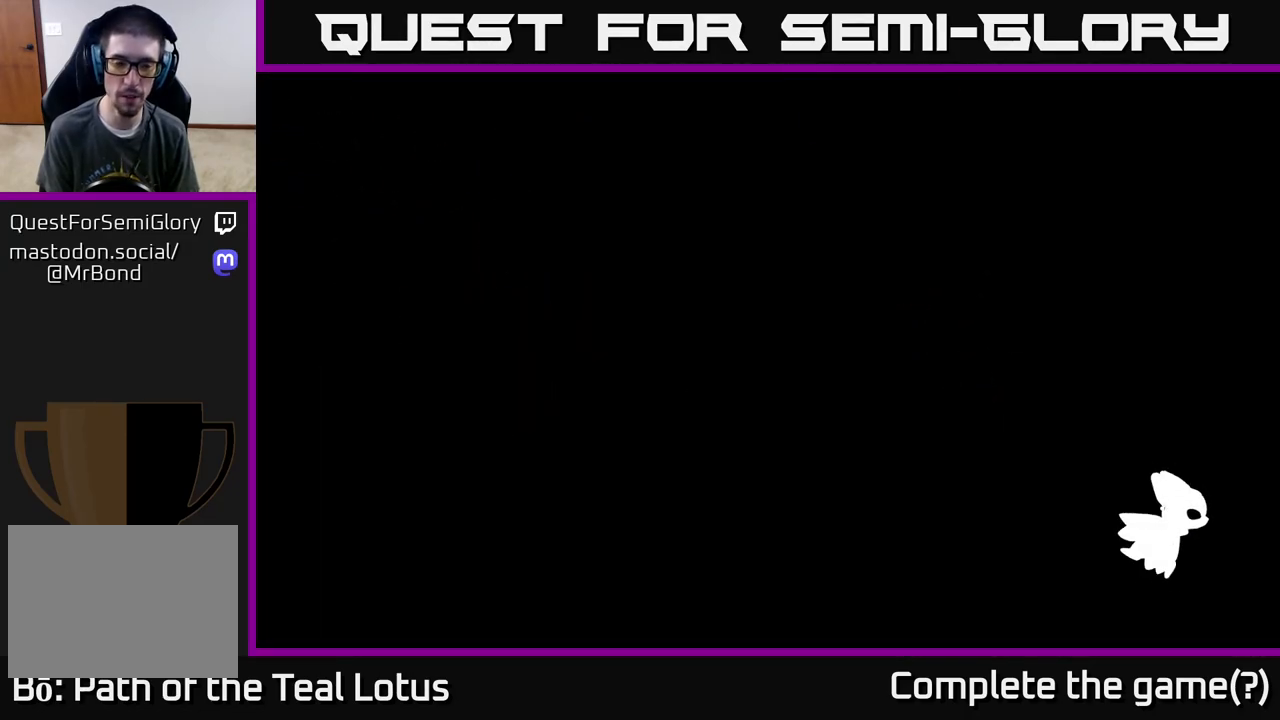
{"buttons": [], "left_stick": "right", "right_stick": "center", "events": [[250, "left_stick", "center"], [417, "left_stick", "right"]]}
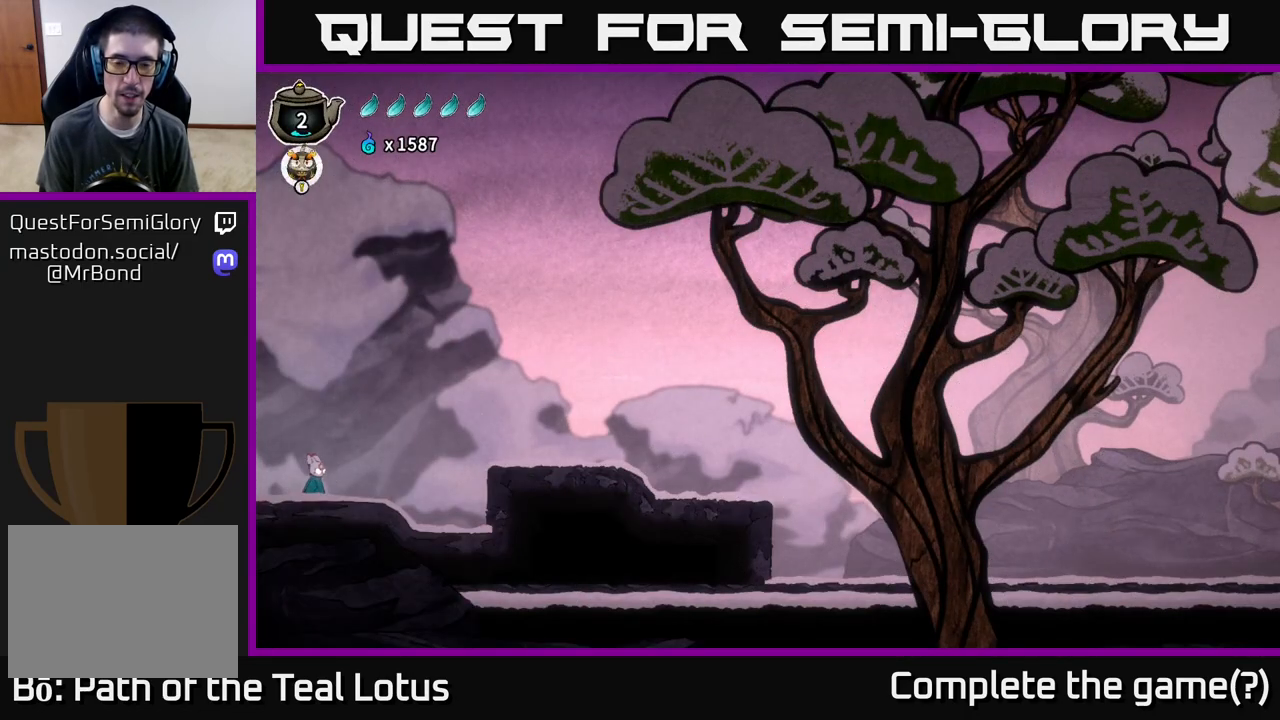
{"buttons": ["R2"], "left_stick": "right", "right_stick": "center", "events": [[317, "R2", "down"]]}
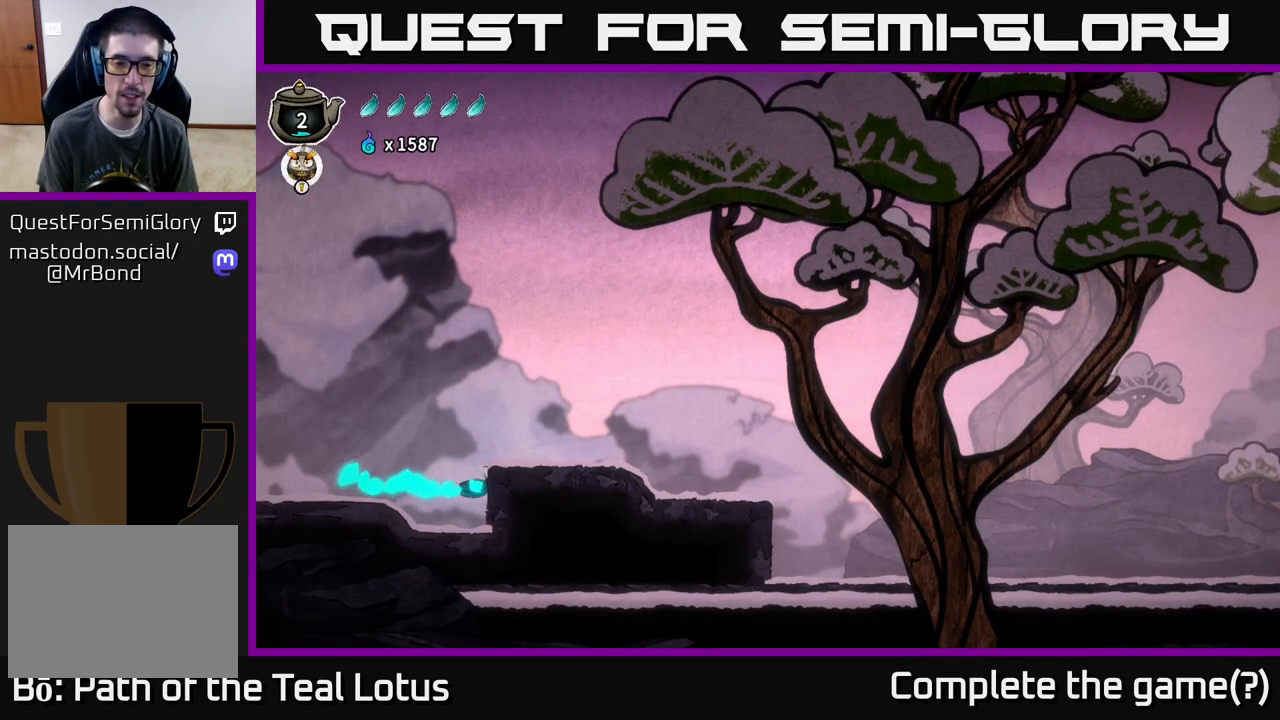
{"buttons": [], "left_stick": "right", "right_stick": "center", "events": [[33, "A", "down"], [217, "A", "up"], [267, "R2", "up"]]}
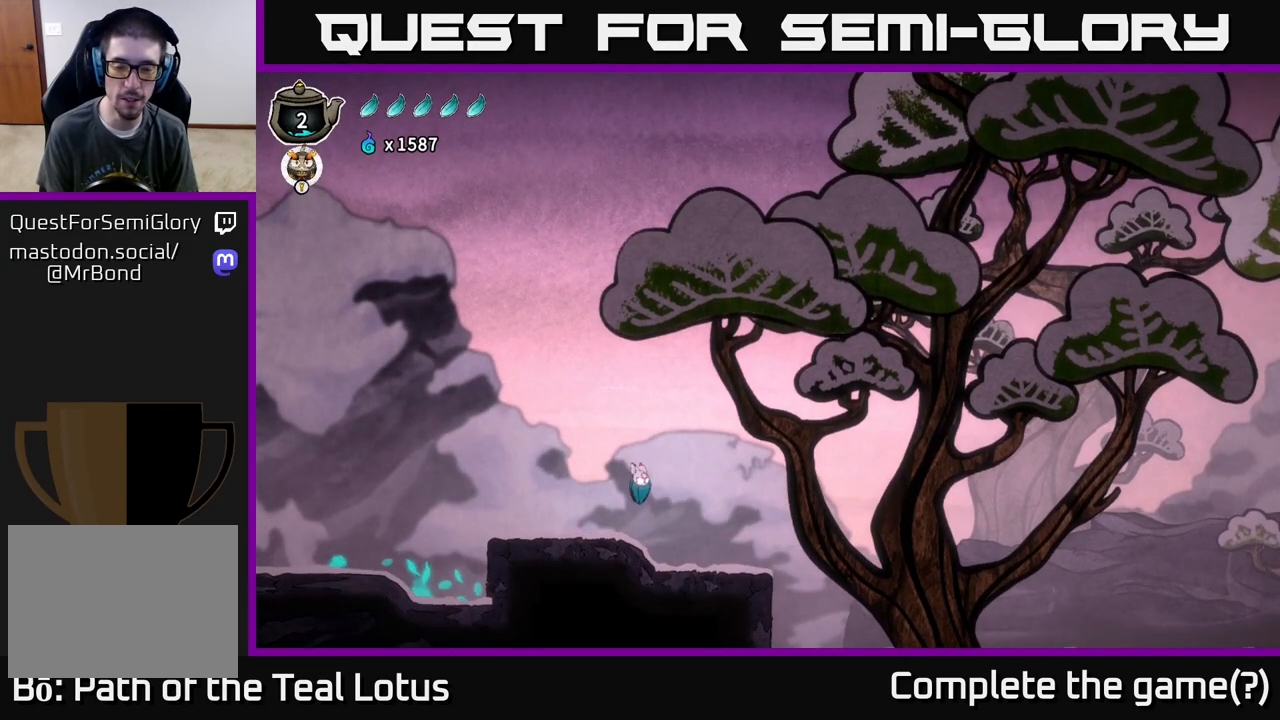
{"buttons": ["A", "R2"], "left_stick": "right", "right_stick": "center", "events": [[433, "R2", "down"], [483, "A", "down"]]}
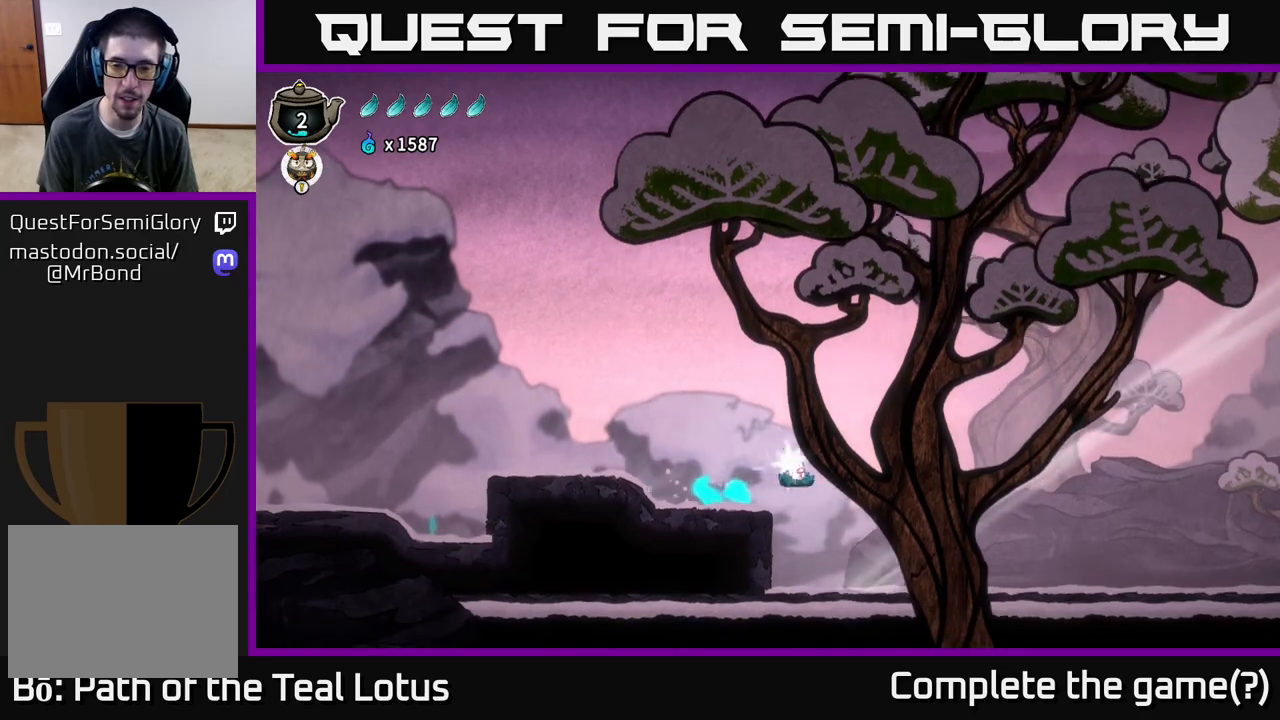
{"buttons": ["A", "R2"], "left_stick": "right", "right_stick": "center", "events": []}
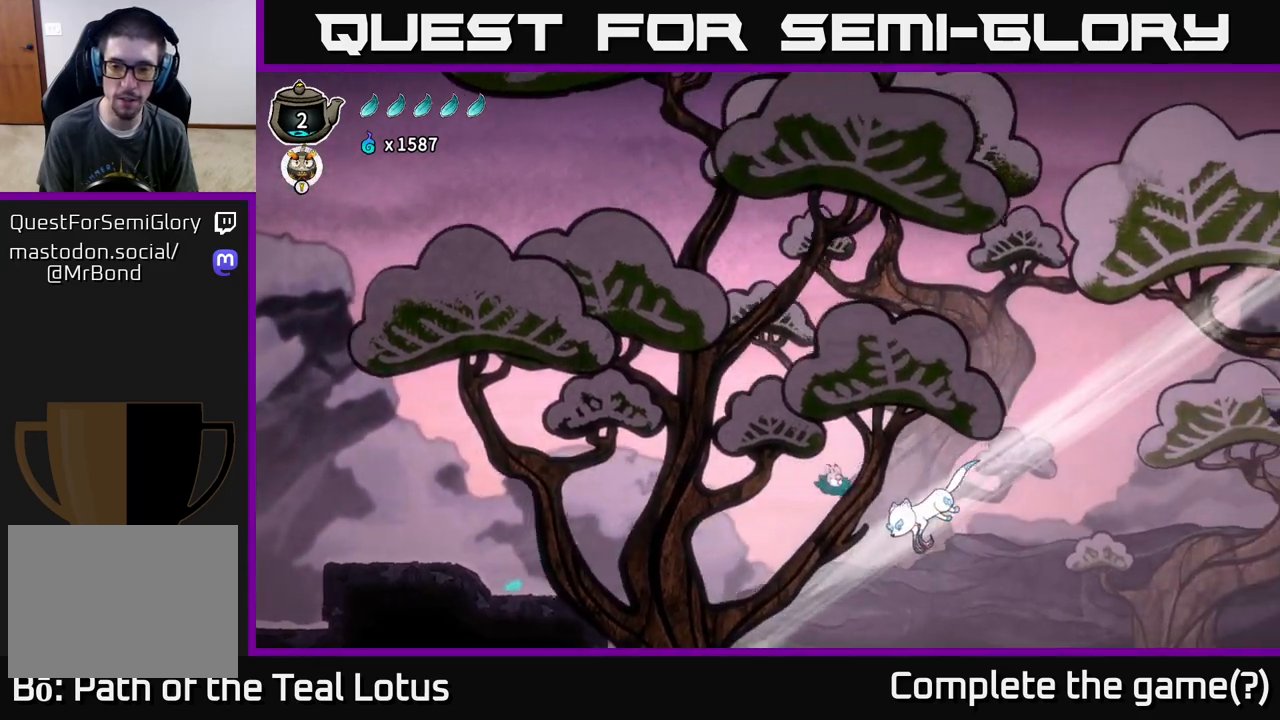
{"buttons": ["A"], "left_stick": "right", "right_stick": "center", "events": [[50, "X", "down"], [100, "A", "up"], [150, "R2", "up"], [200, "X", "up"], [483, "A", "down"]]}
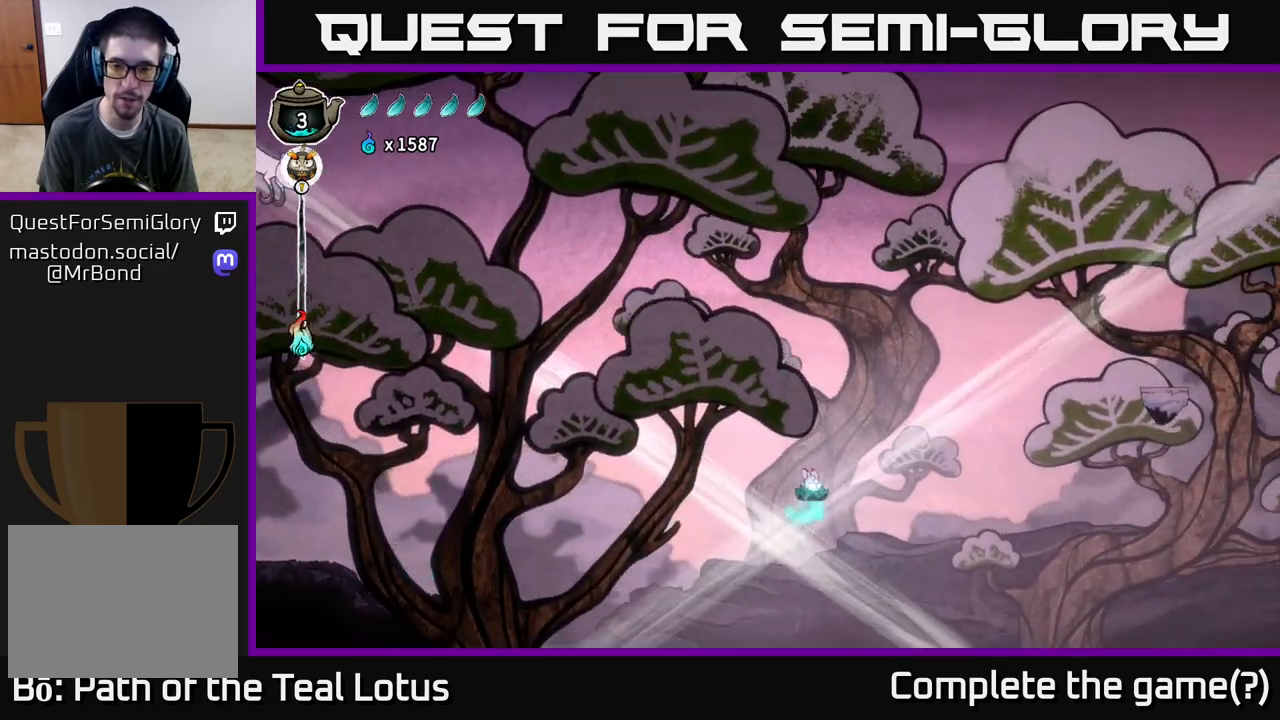
{"buttons": ["A"], "left_stick": "left", "right_stick": "center", "events": [[500, "left_stick", "left"]]}
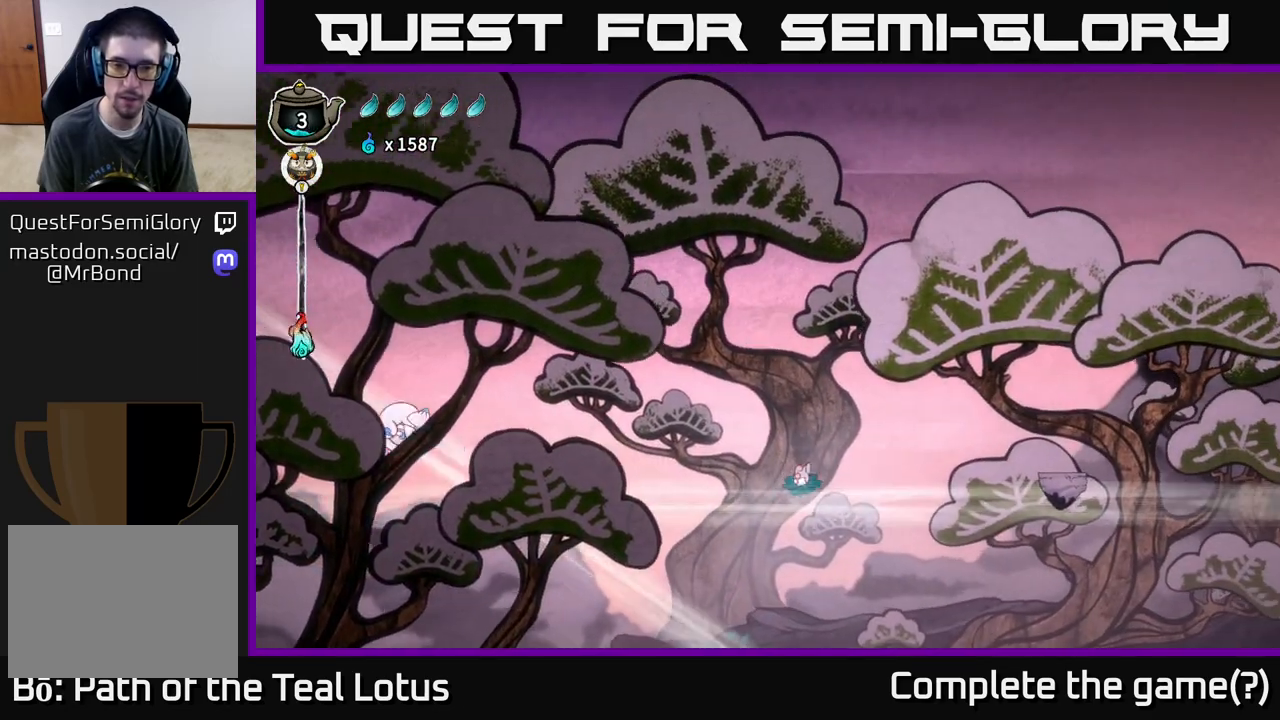
{"buttons": ["X", "L2"], "left_stick": "right", "right_stick": "center", "events": [[250, "L2", "down"], [300, "A", "up"], [450, "X", "down"], [467, "left_stick", "right"]]}